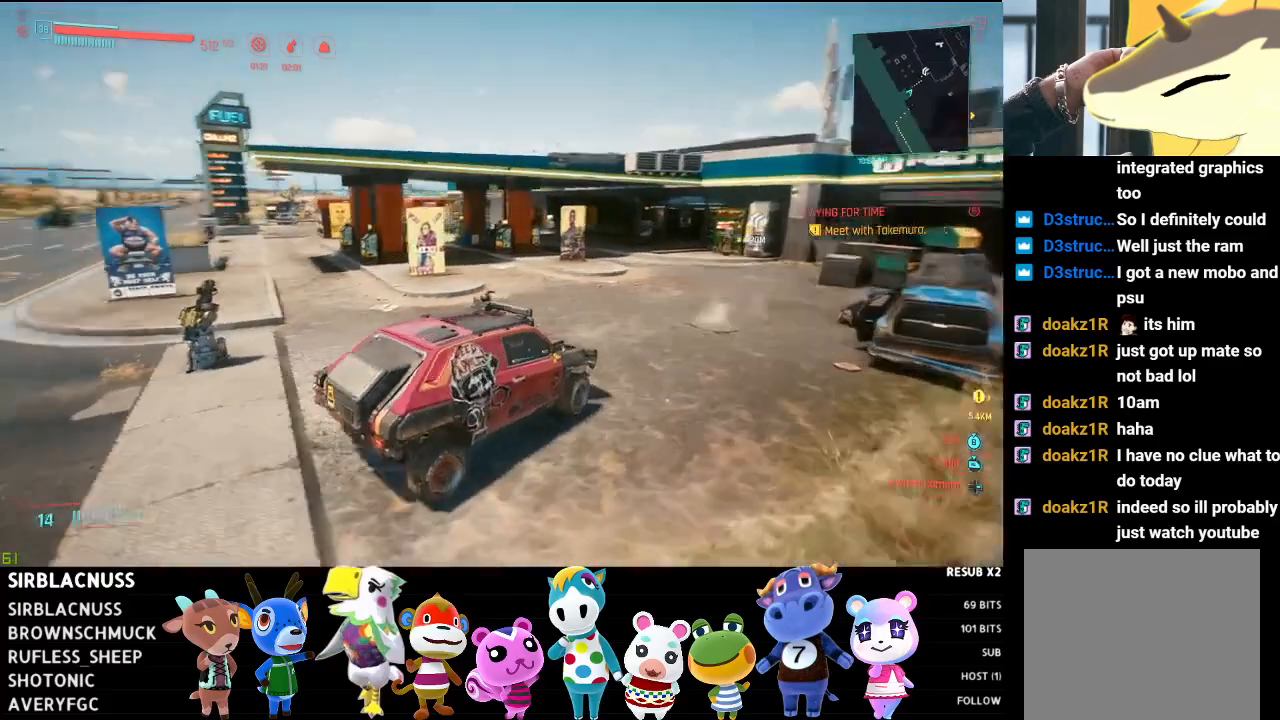
Gameplay with a controller (Xbox layout); each line is a JSON object with the inputs held at the frame after it. "events" lists button and stick changes between this image and that frame as [ms after this image, input, new state], when the widget could be followed in between.
{"buttons": ["B"], "left_stick": "center", "right_stick": "center", "events": [[217, "right_stick", "center"], [283, "L2", "up"], [383, "B", "down"]]}
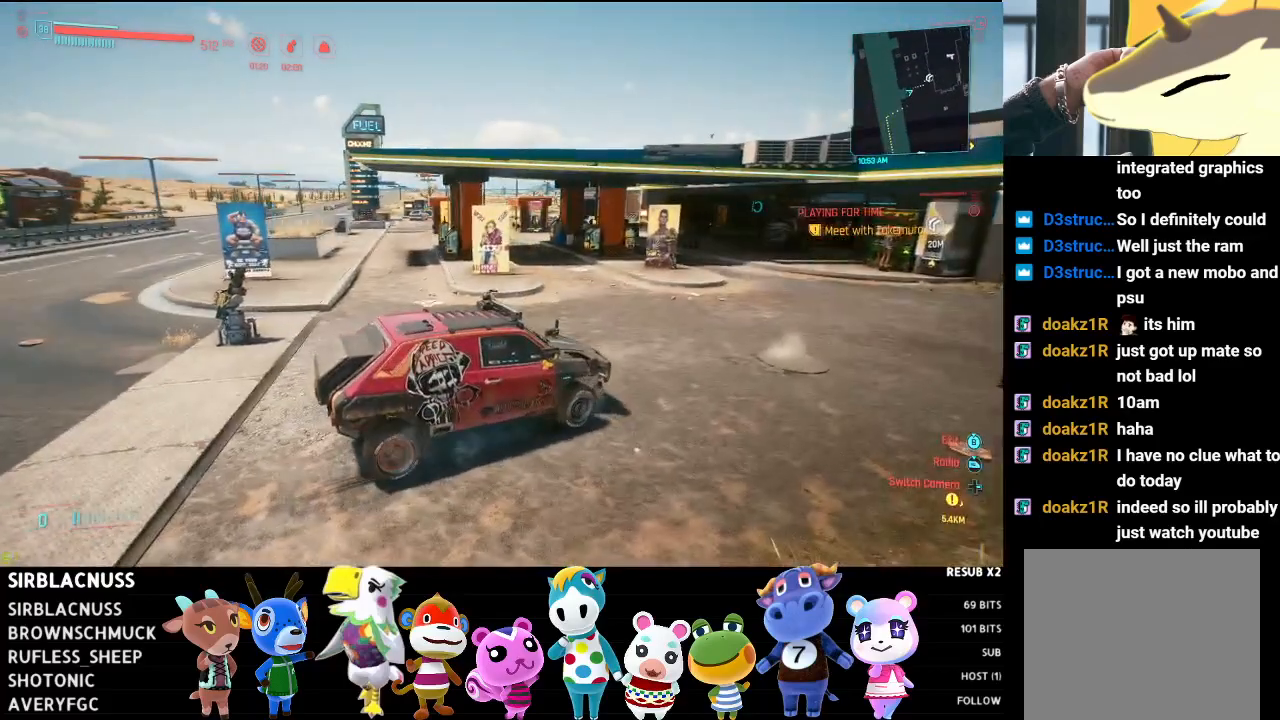
{"buttons": [], "left_stick": "center", "right_stick": "center", "events": [[483, "B", "up"]]}
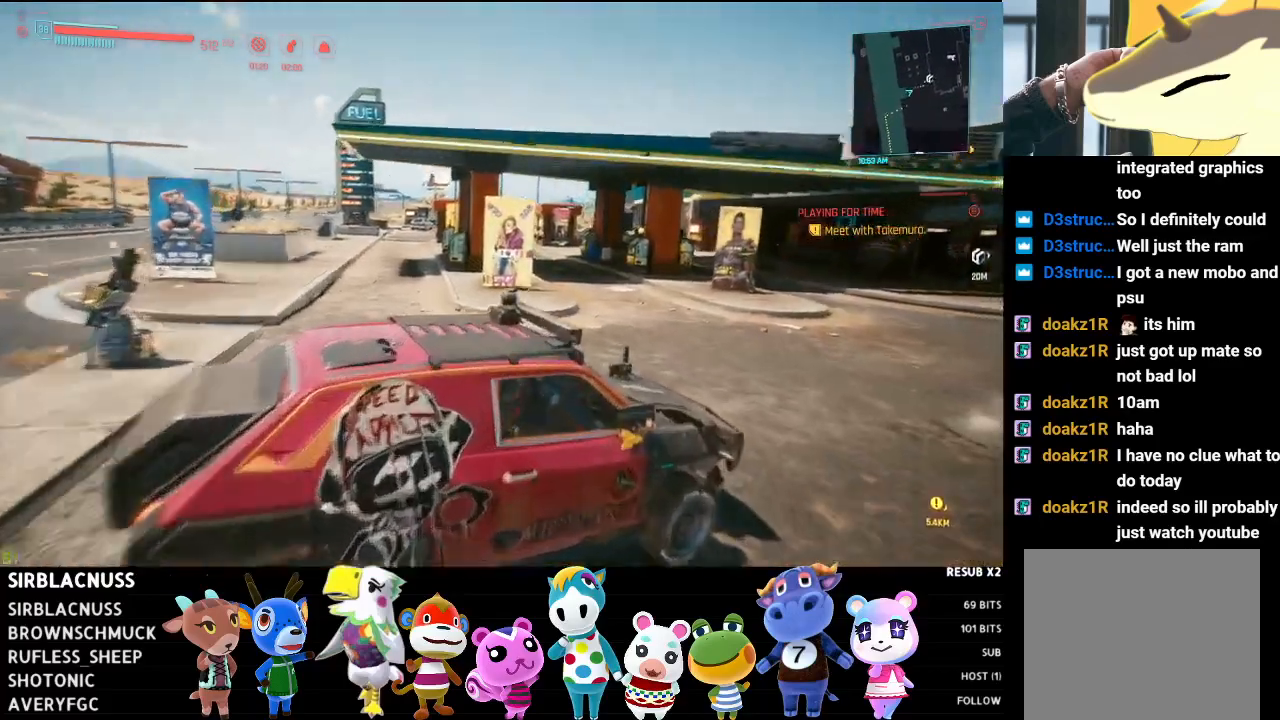
{"buttons": [], "left_stick": "center", "right_stick": "center", "events": []}
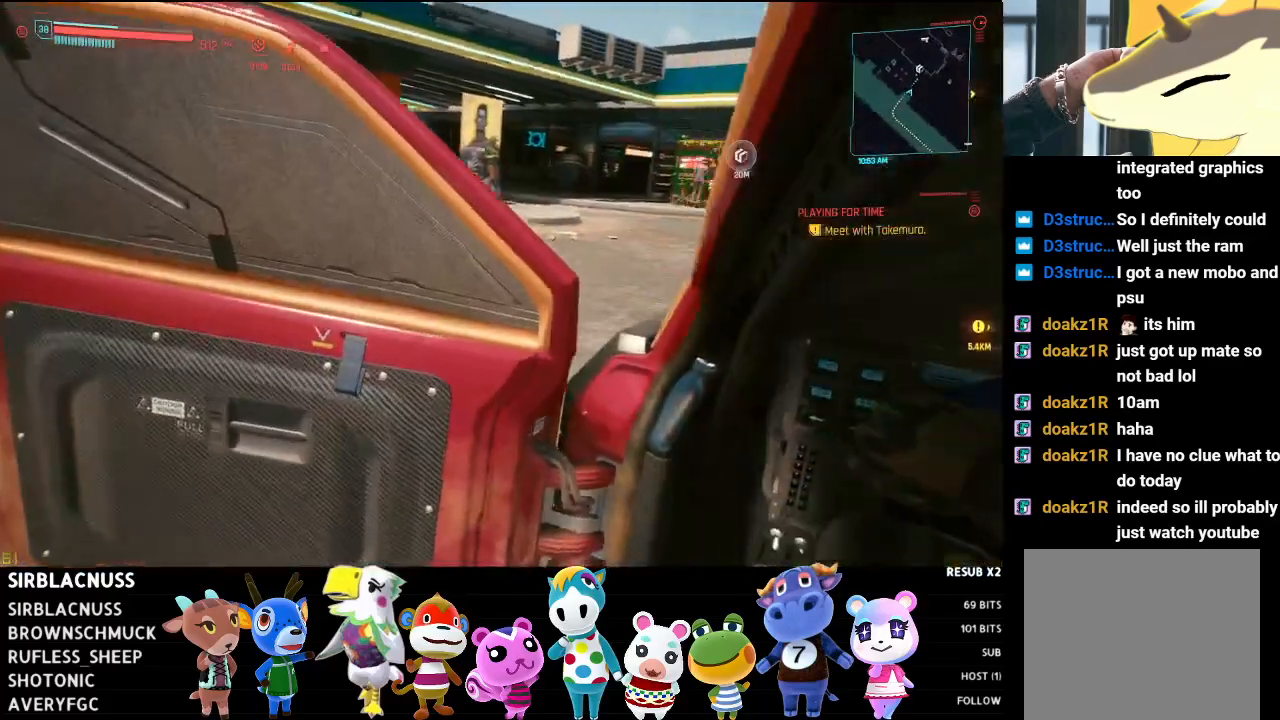
{"buttons": [], "left_stick": "center", "right_stick": "center", "events": []}
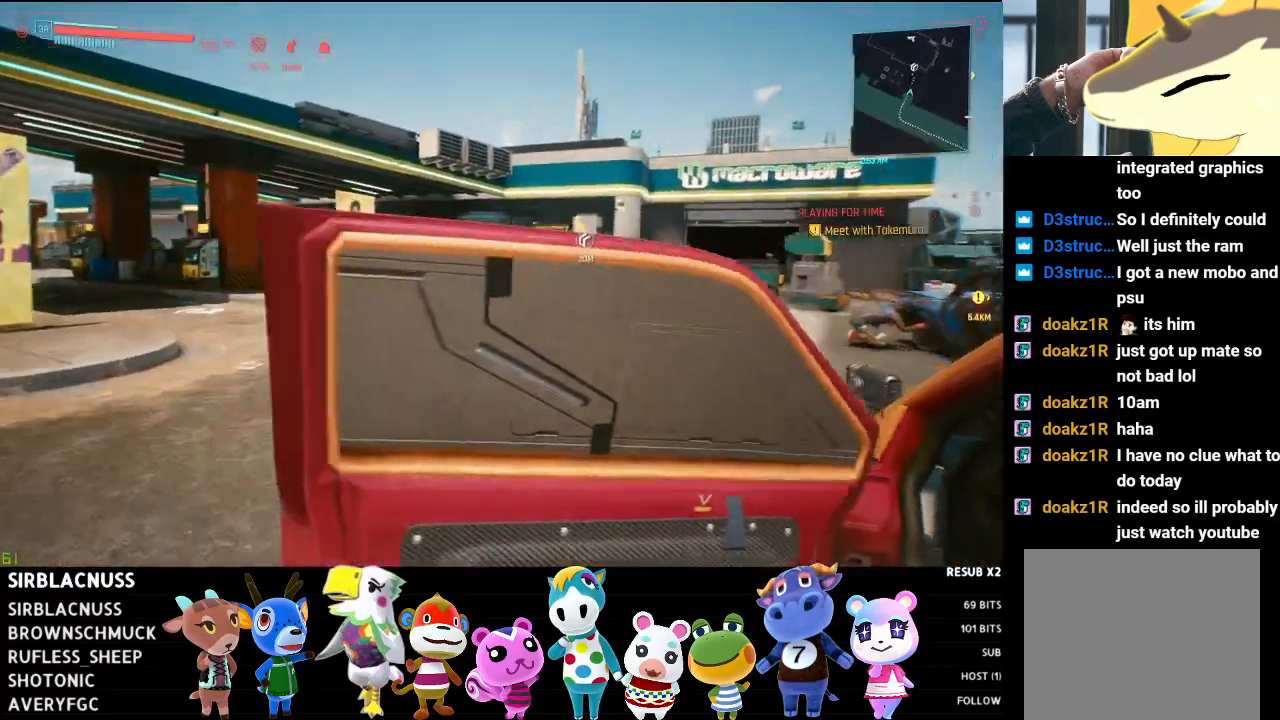
{"buttons": [], "left_stick": "up", "right_stick": "center", "events": [[100, "left_stick", "up"]]}
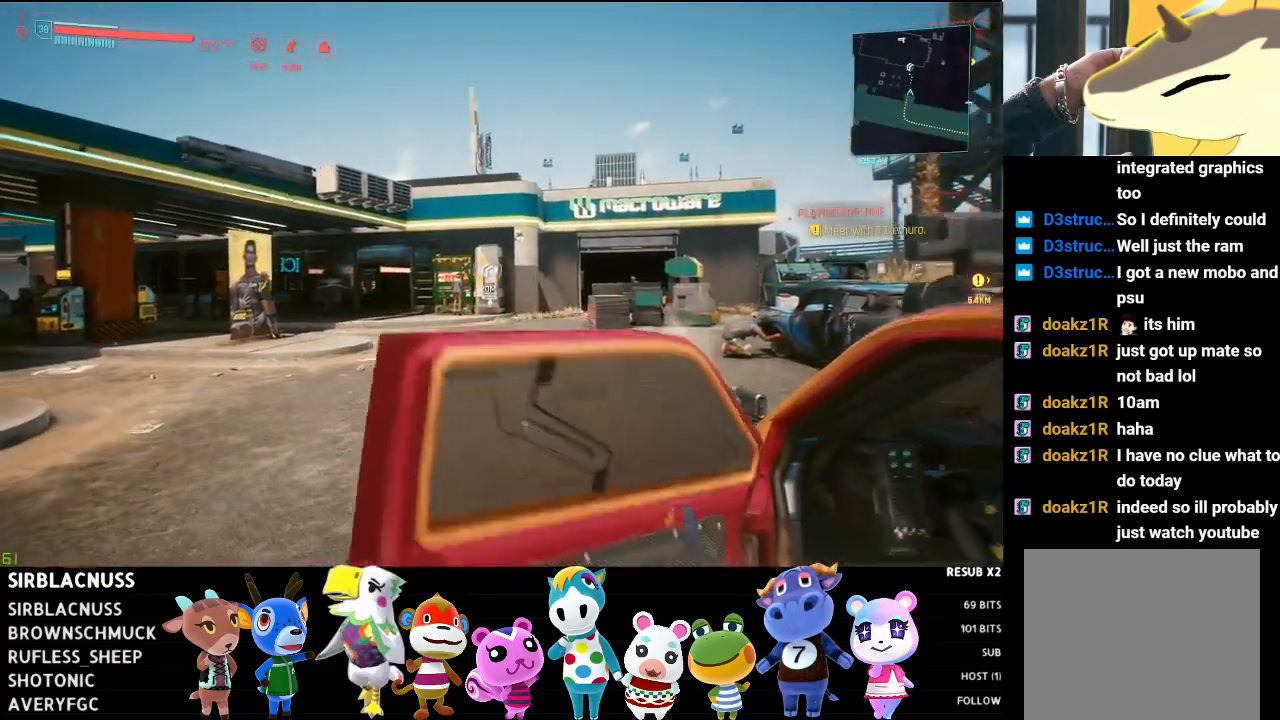
{"buttons": [], "left_stick": "up", "right_stick": "center", "events": []}
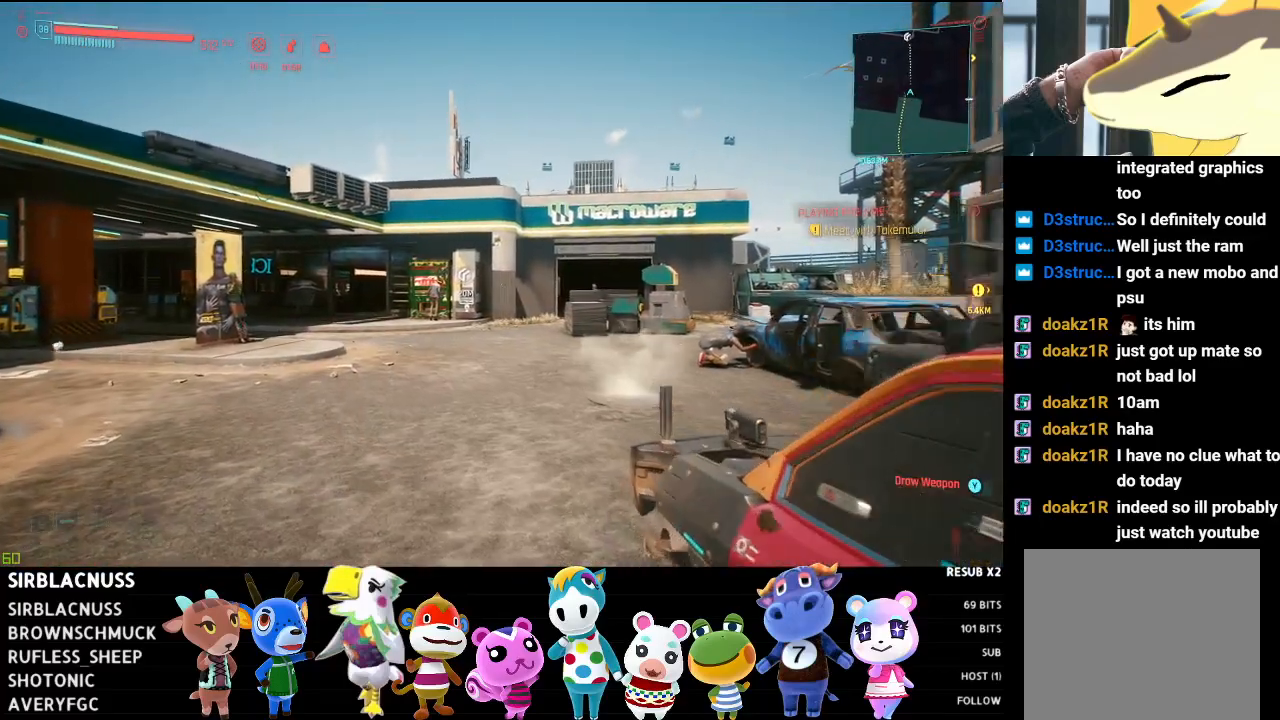
{"buttons": [], "left_stick": "up", "right_stick": "center", "events": []}
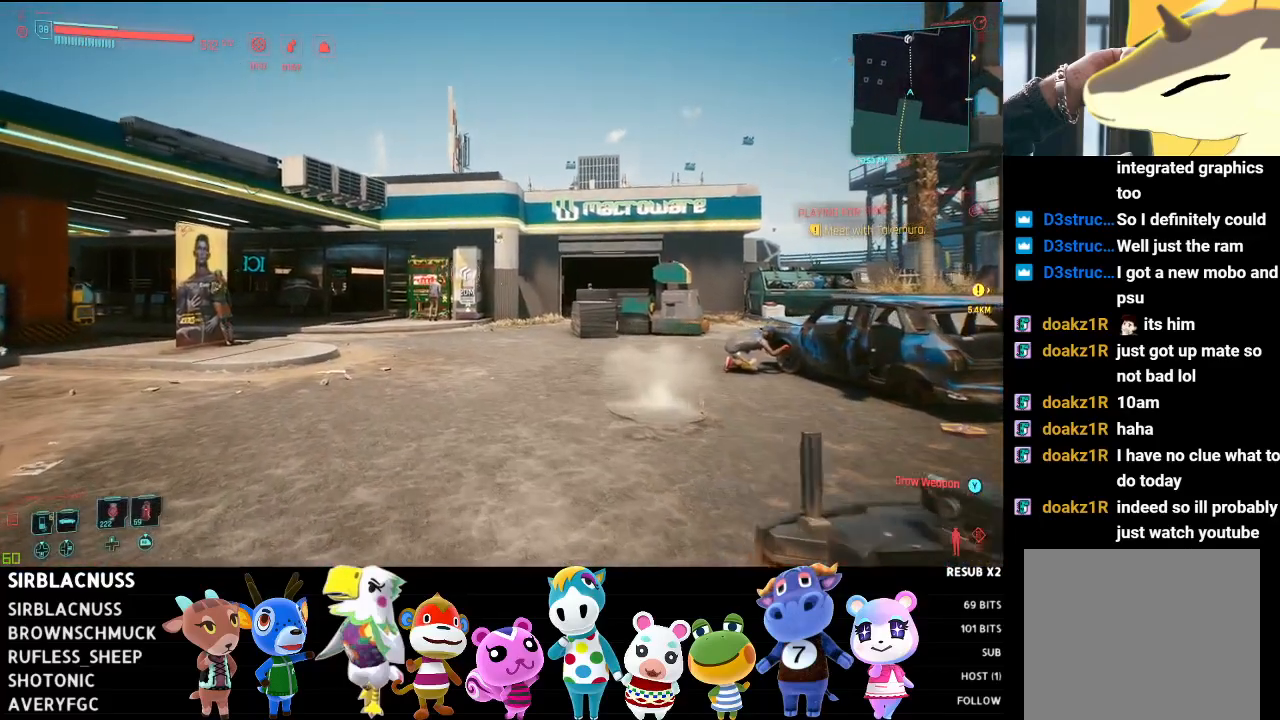
{"buttons": [], "left_stick": "up", "right_stick": "center", "events": []}
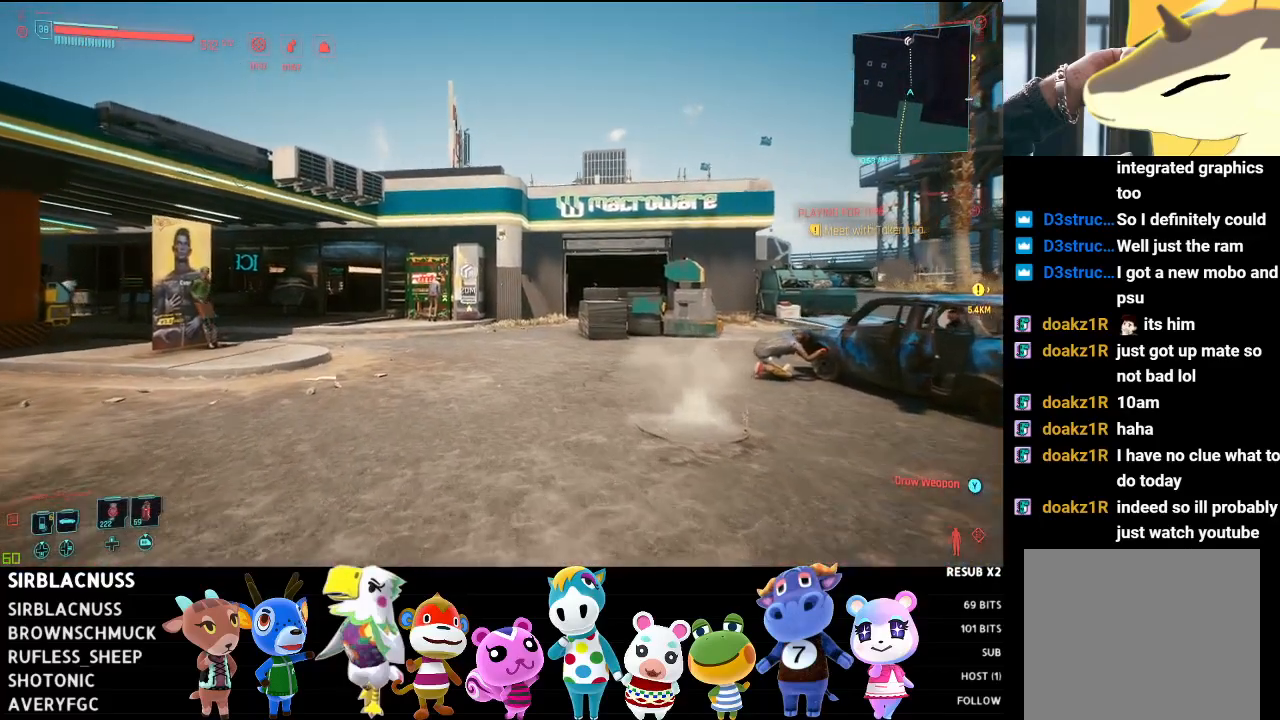
{"buttons": [], "left_stick": "up", "right_stick": "center", "events": []}
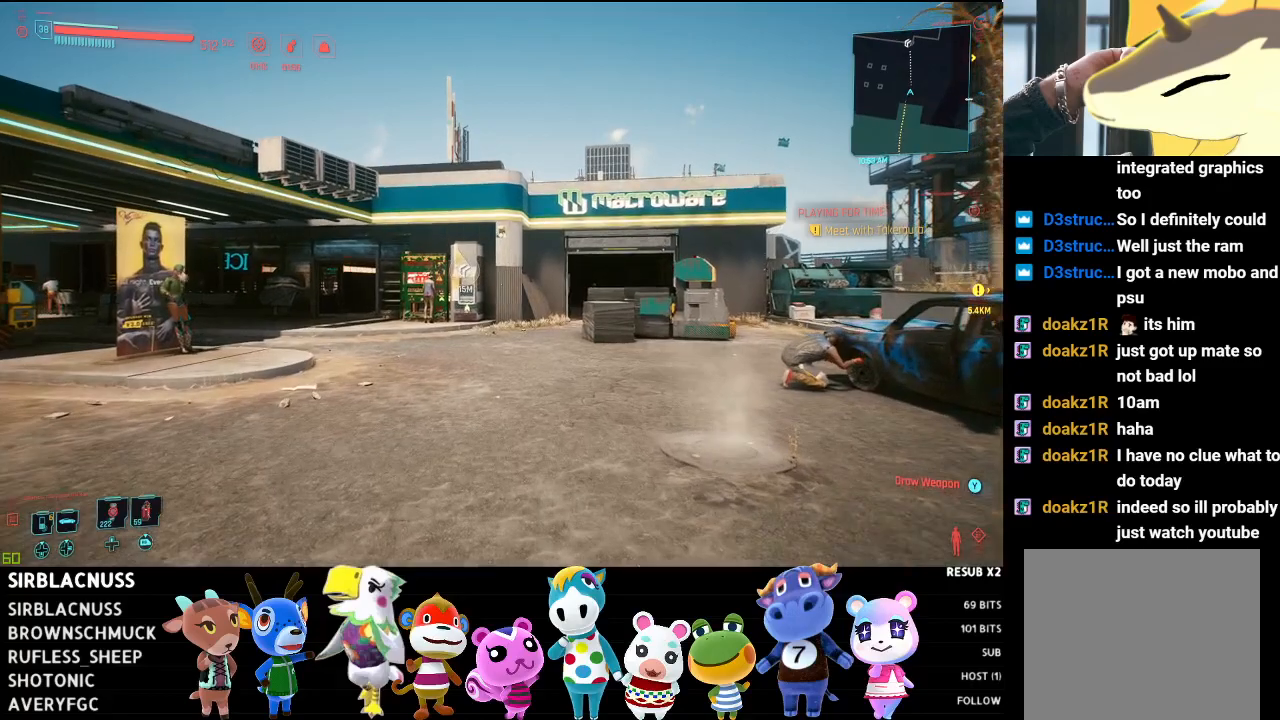
{"buttons": [], "left_stick": "up", "right_stick": "center", "events": [[200, "right_stick", "down"], [400, "right_stick", "center"]]}
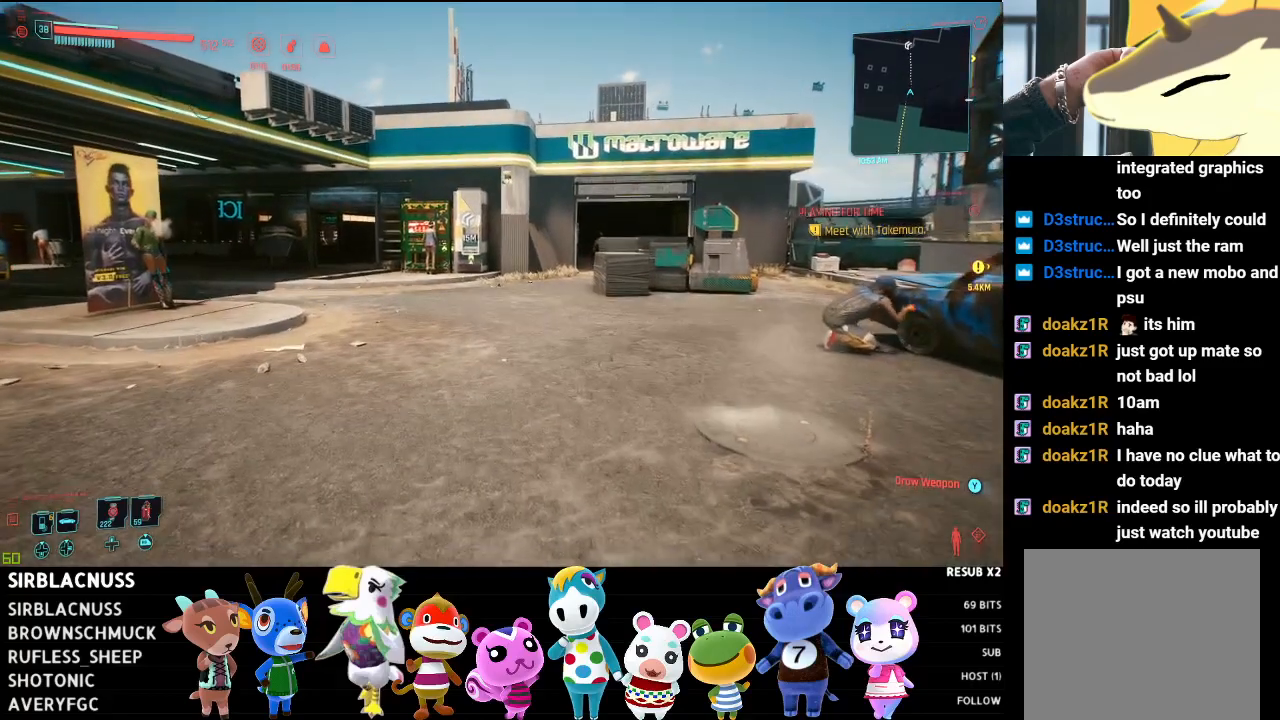
{"buttons": [], "left_stick": "up", "right_stick": "center", "events": []}
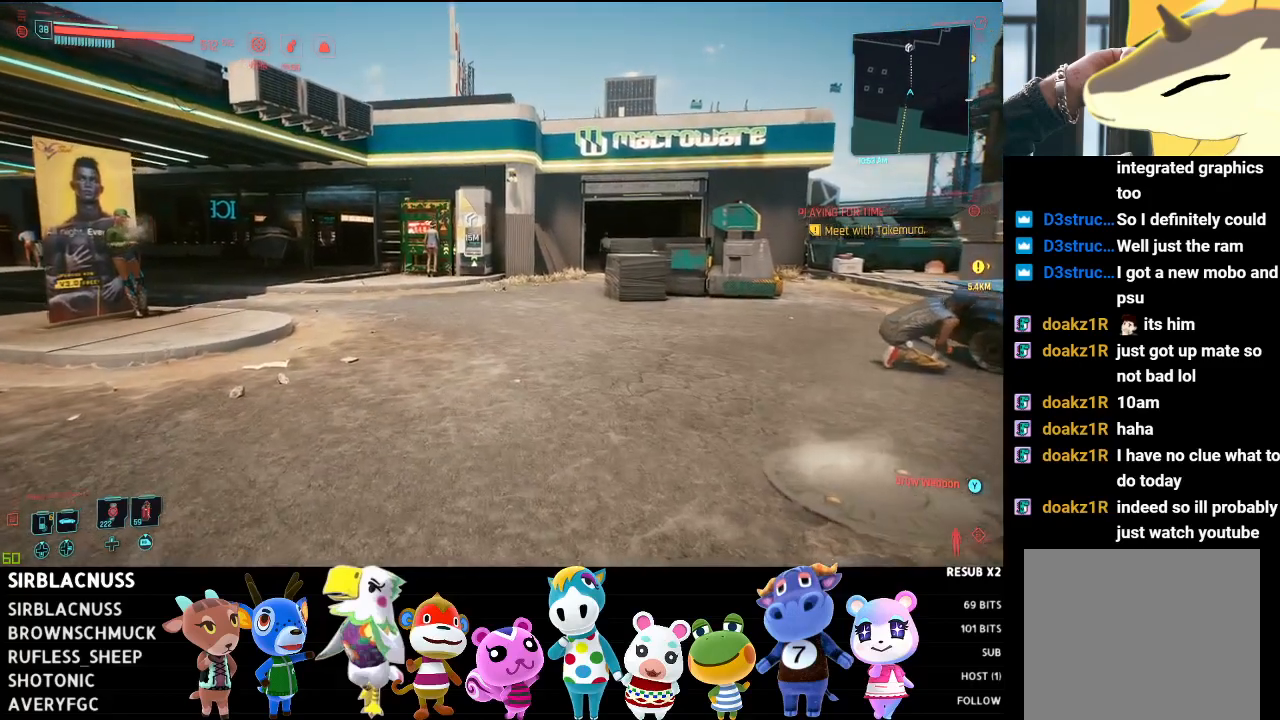
{"buttons": [], "left_stick": "up", "right_stick": "center", "events": []}
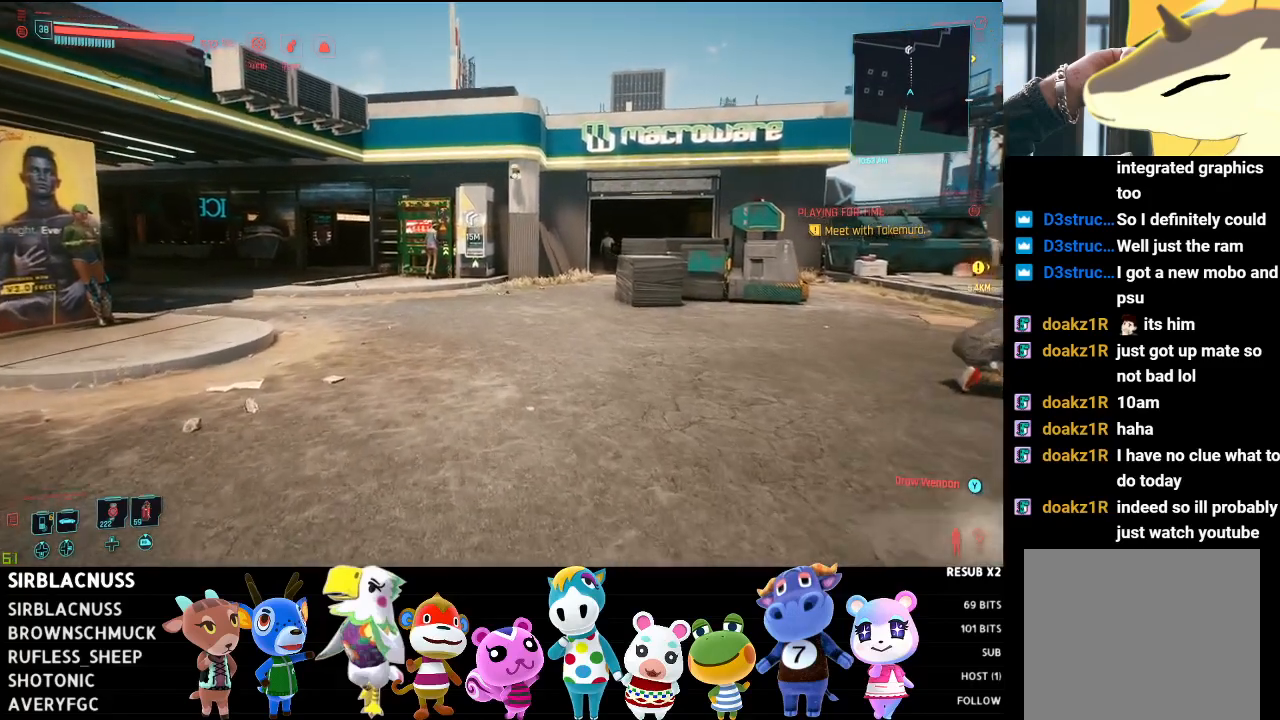
{"buttons": [], "left_stick": "up", "right_stick": "center", "events": [[250, "right_stick", "left"], [433, "right_stick", "center"]]}
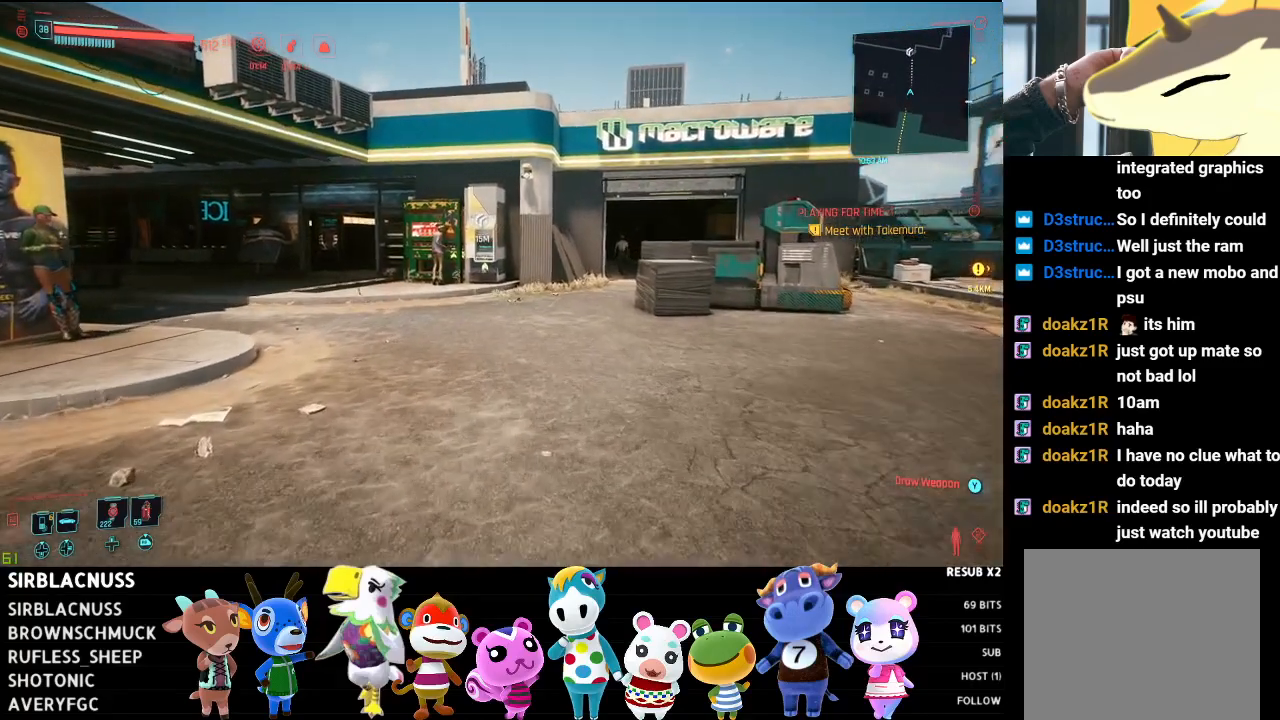
{"buttons": [], "left_stick": "up", "right_stick": "center", "events": [[217, "right_stick", "left"], [433, "right_stick", "center"]]}
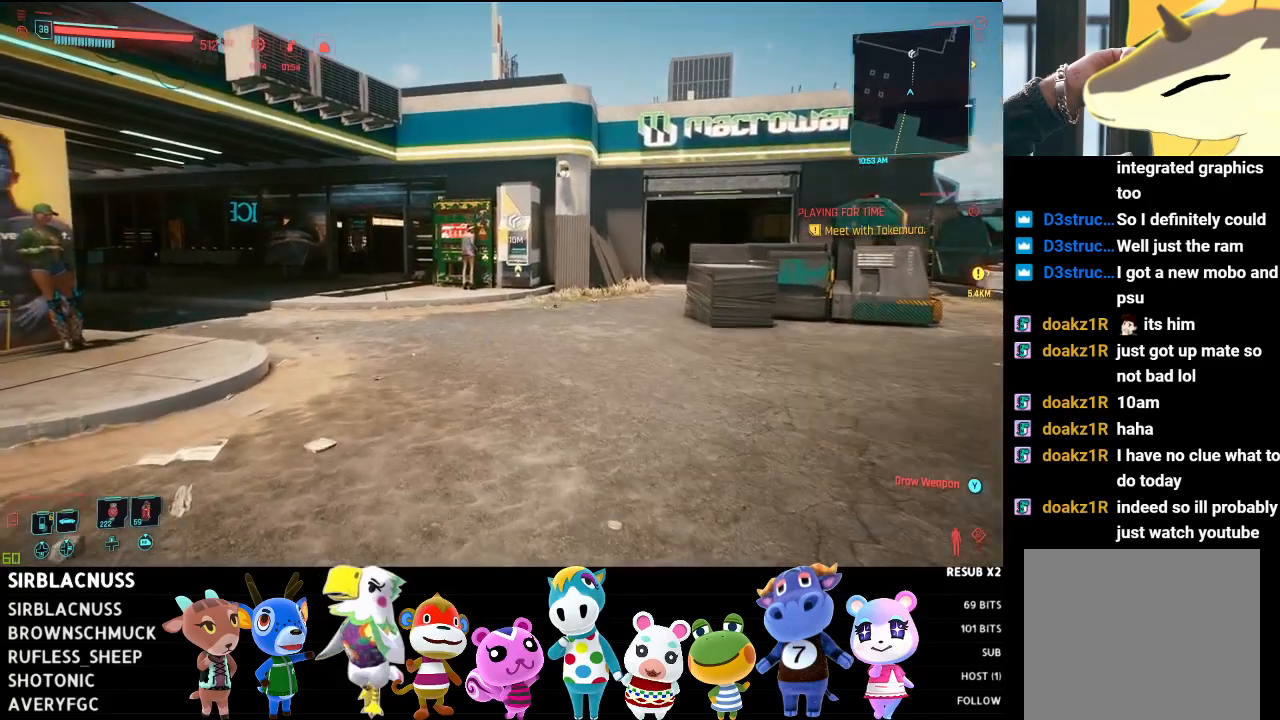
{"buttons": [], "left_stick": "up", "right_stick": "center", "events": []}
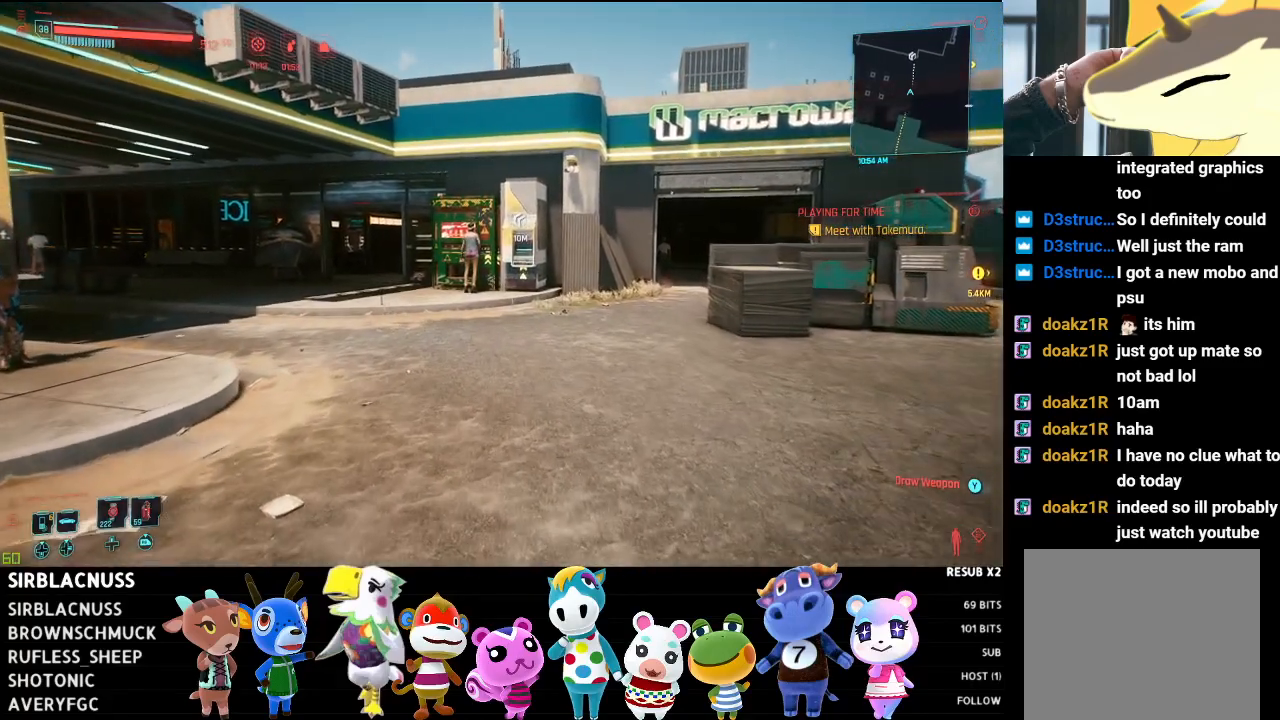
{"buttons": [], "left_stick": "up", "right_stick": "center", "events": []}
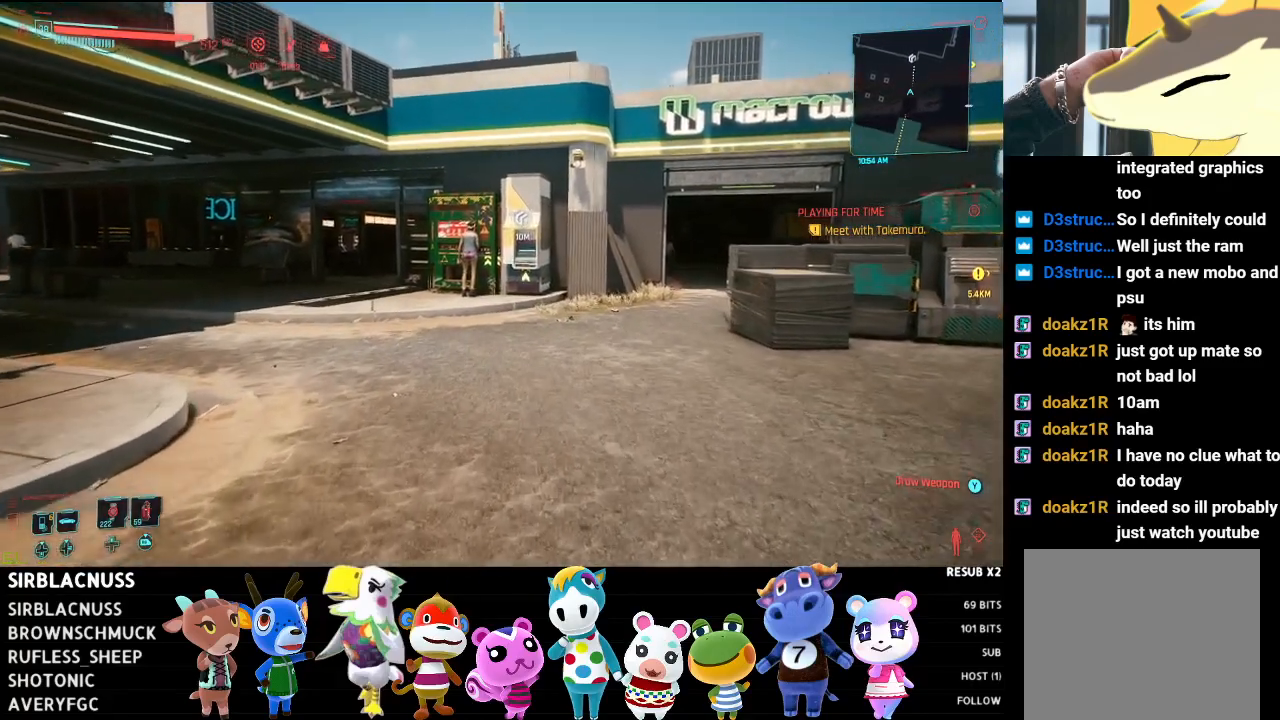
{"buttons": [], "left_stick": "up", "right_stick": "center", "events": []}
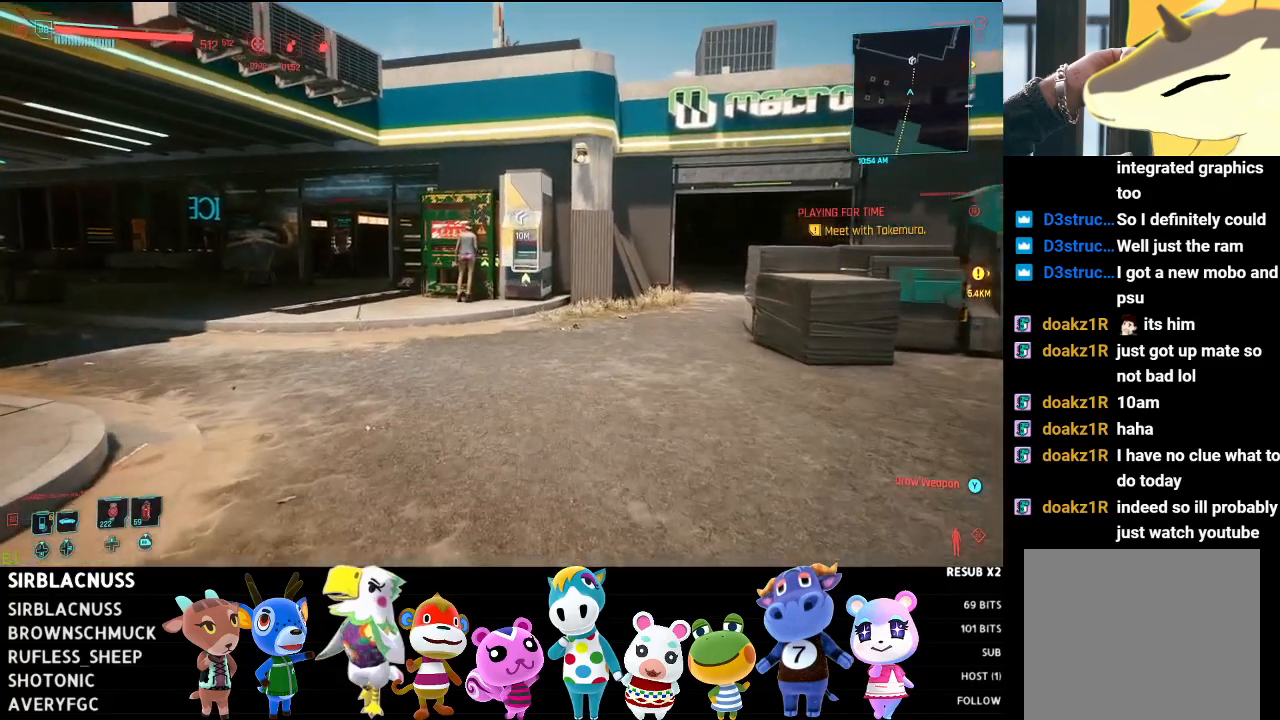
{"buttons": [], "left_stick": "up", "right_stick": "center", "events": []}
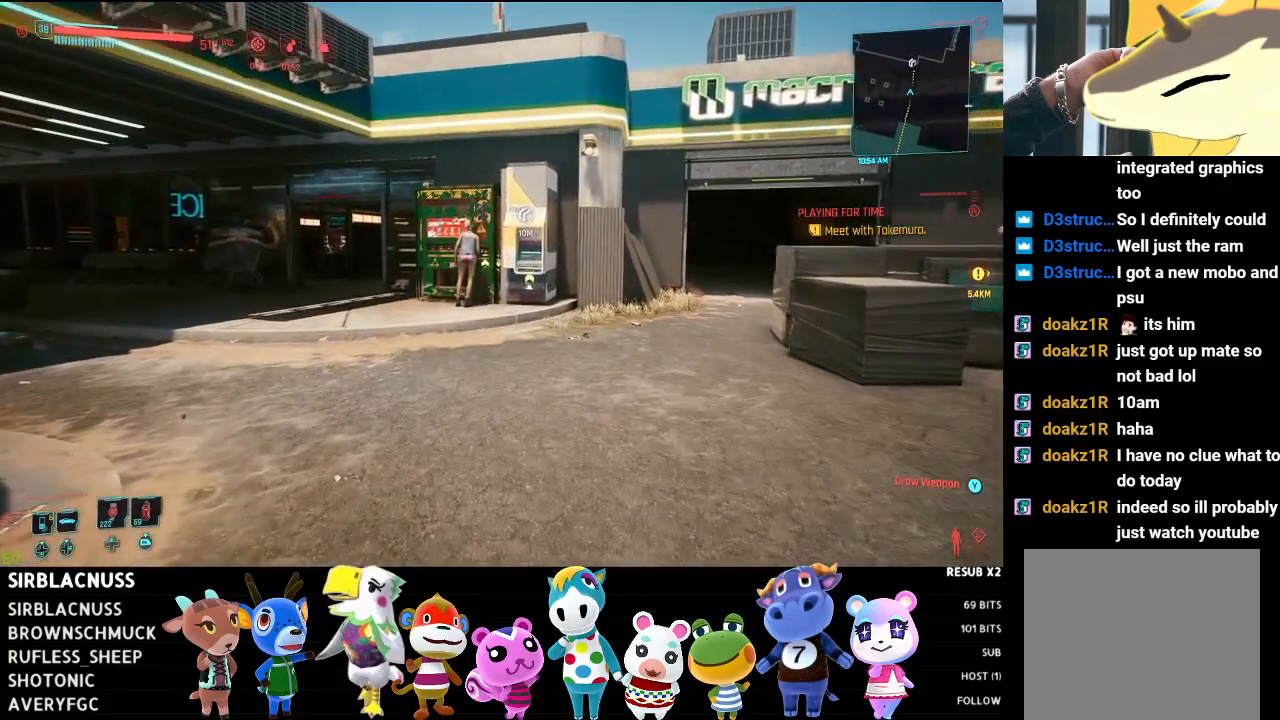
{"buttons": [], "left_stick": "up", "right_stick": "center", "events": []}
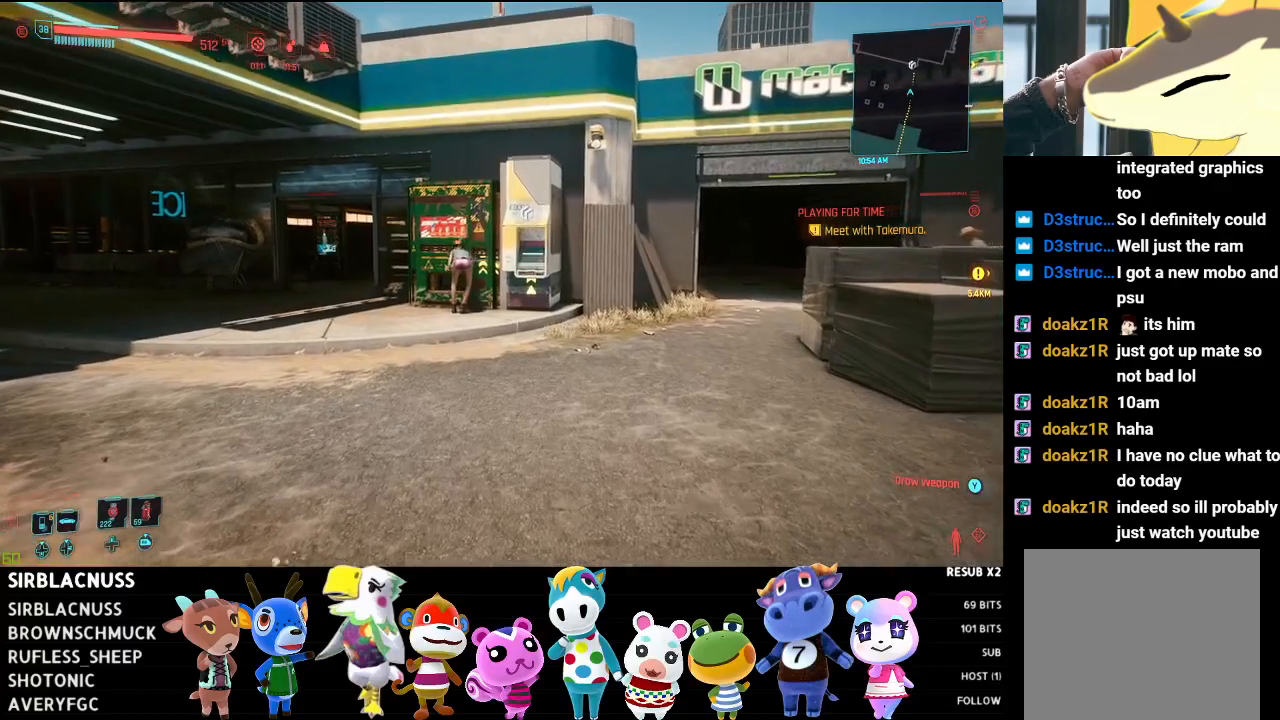
{"buttons": [], "left_stick": "up", "right_stick": "center", "events": []}
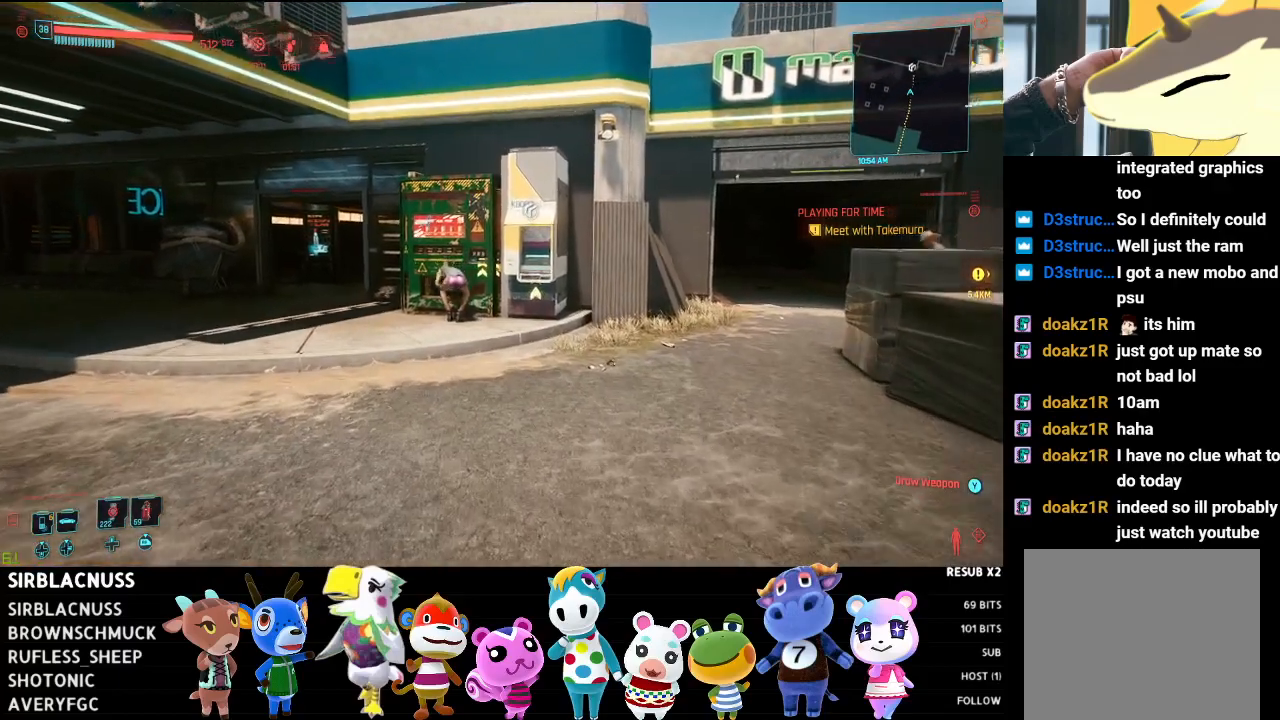
{"buttons": [], "left_stick": "up", "right_stick": "right", "events": [[183, "right_stick", "right"]]}
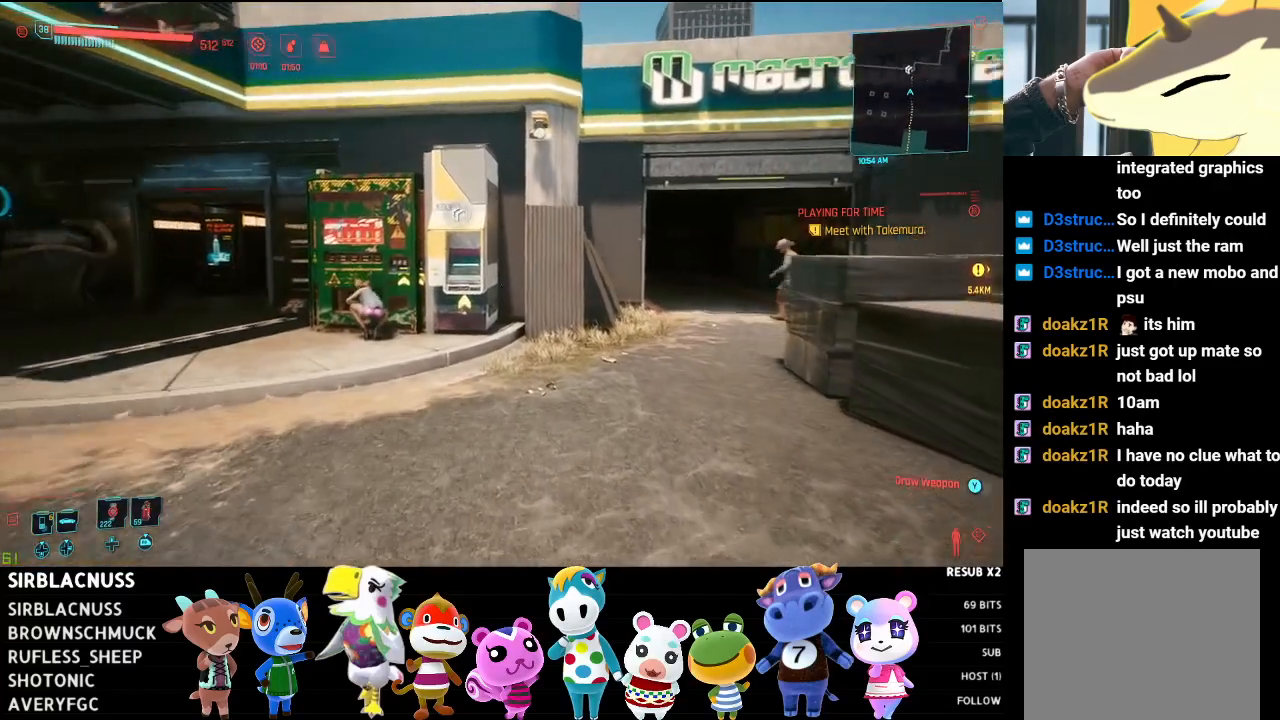
{"buttons": [], "left_stick": "up", "right_stick": "center", "events": [[117, "right_stick", "center"]]}
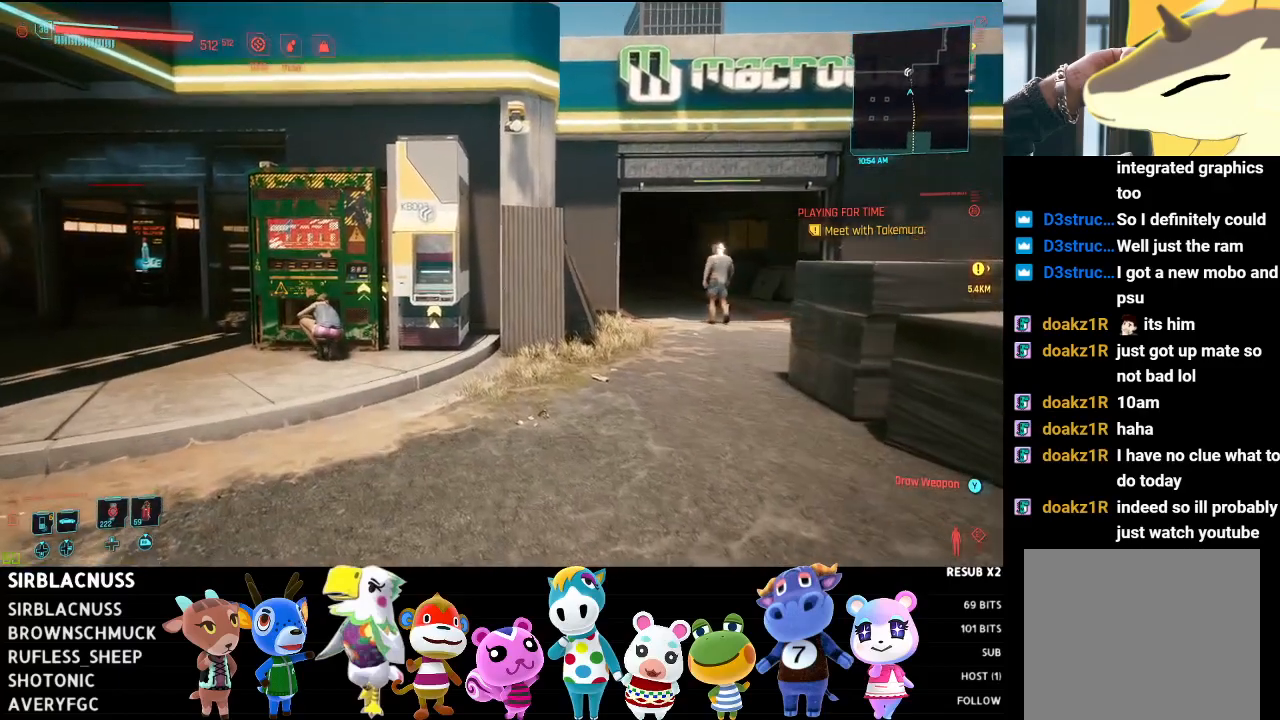
{"buttons": [], "left_stick": "up", "right_stick": "center", "events": []}
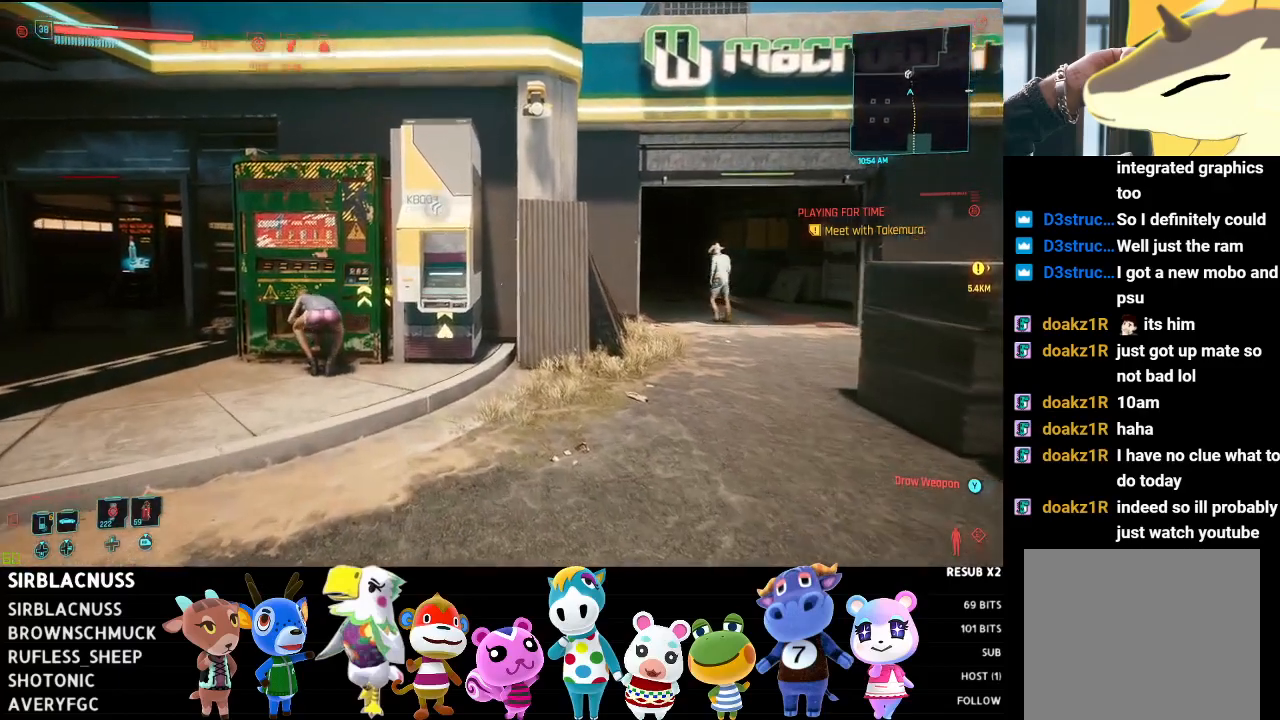
{"buttons": [], "left_stick": "up", "right_stick": "center", "events": [[200, "right_stick", "down-left"], [400, "right_stick", "center"]]}
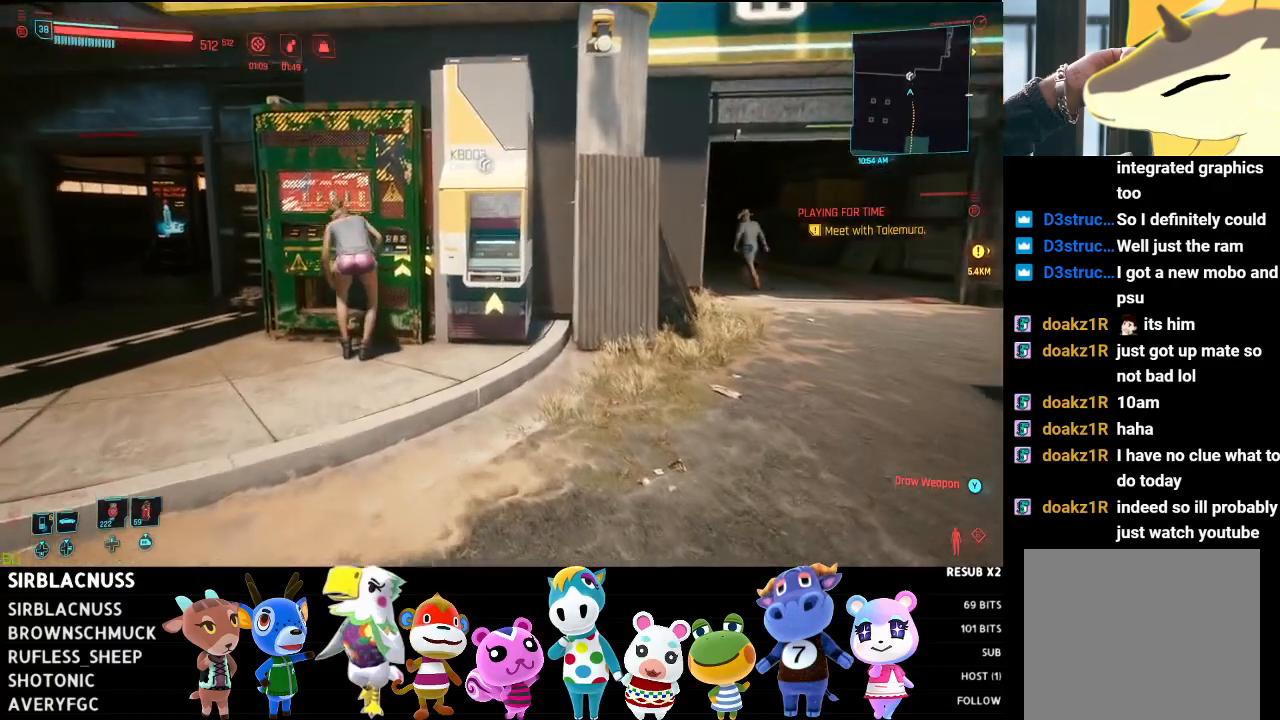
{"buttons": [], "left_stick": "up", "right_stick": "center", "events": []}
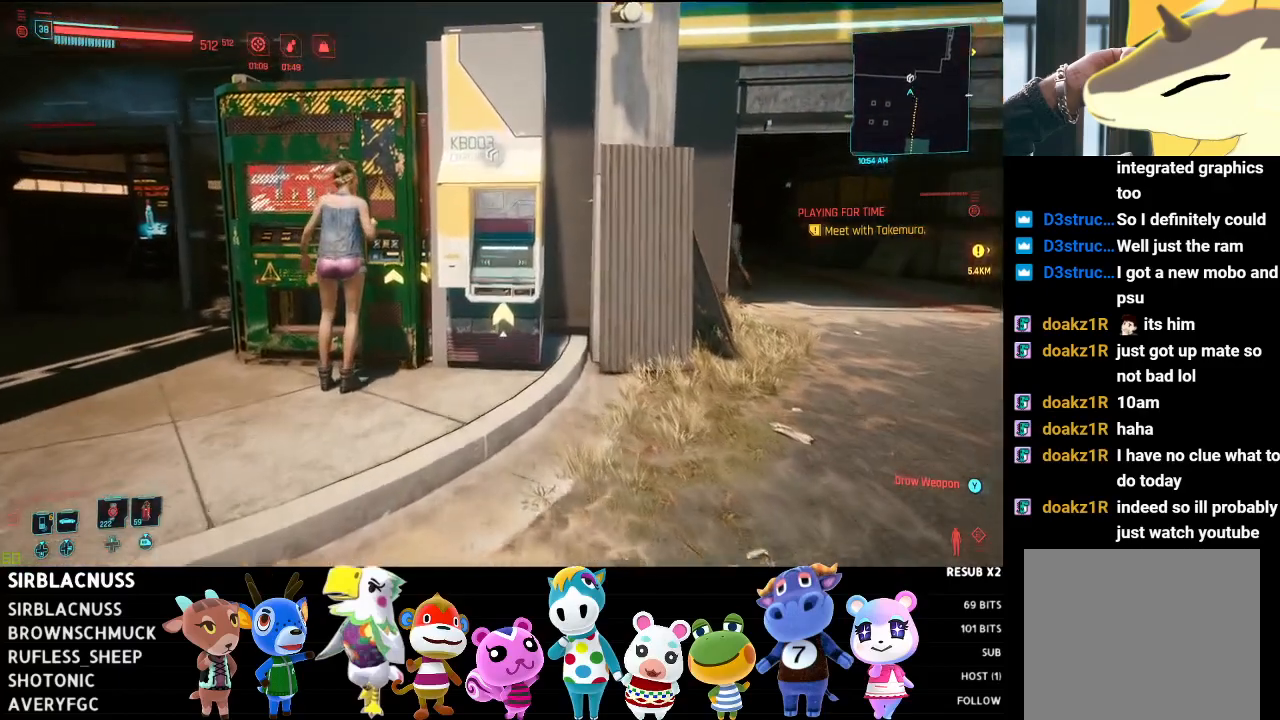
{"buttons": [], "left_stick": "up", "right_stick": "center", "events": []}
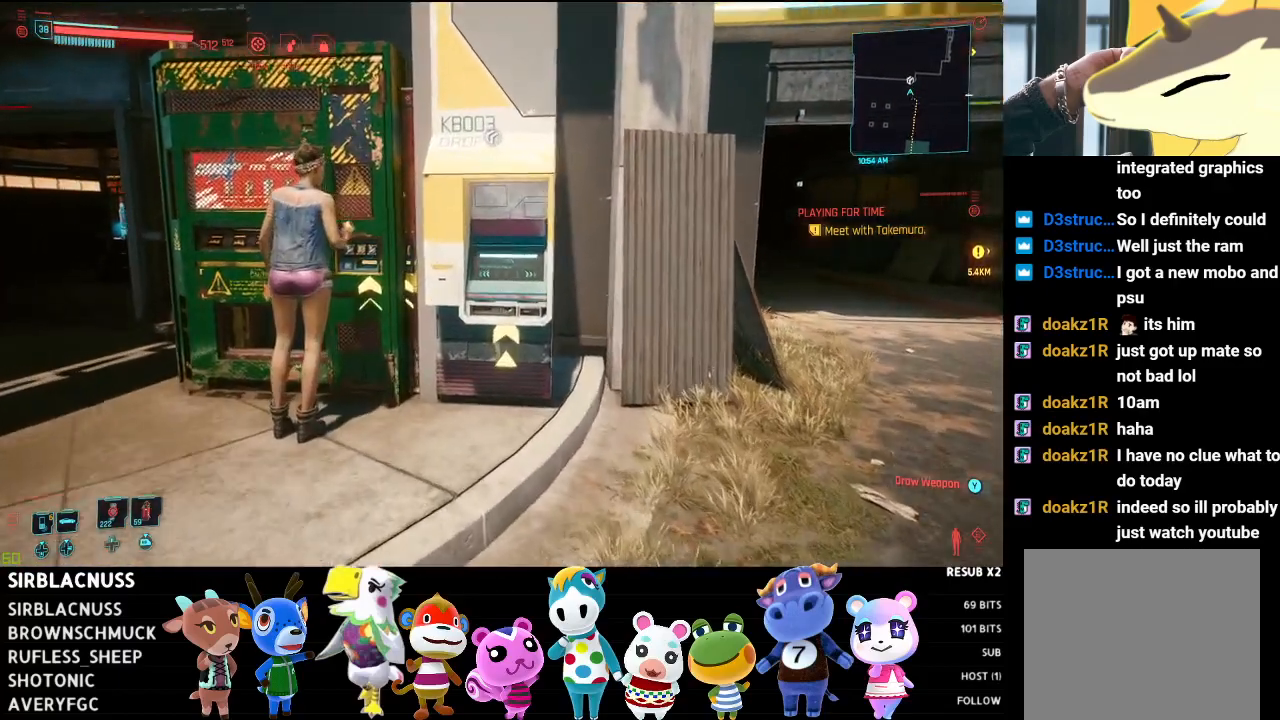
{"buttons": [], "left_stick": "up", "right_stick": "down", "events": [[450, "right_stick", "down"]]}
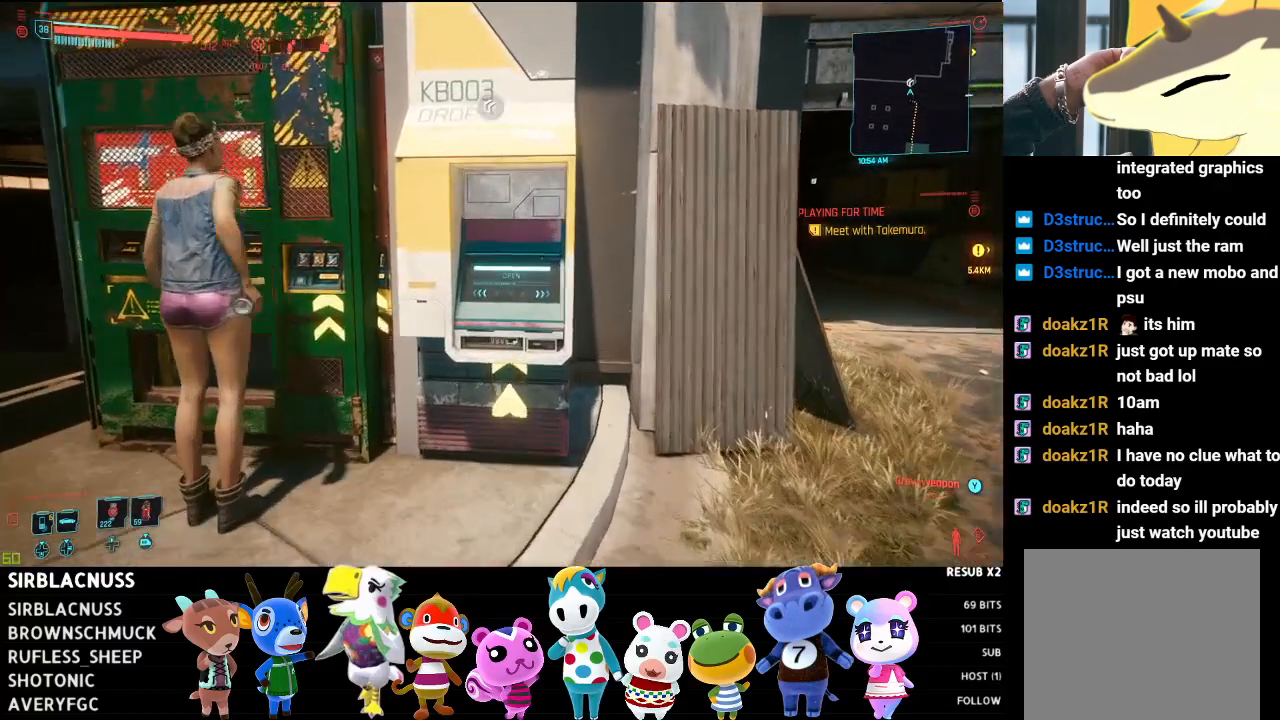
{"buttons": [], "left_stick": "up", "right_stick": "down", "events": []}
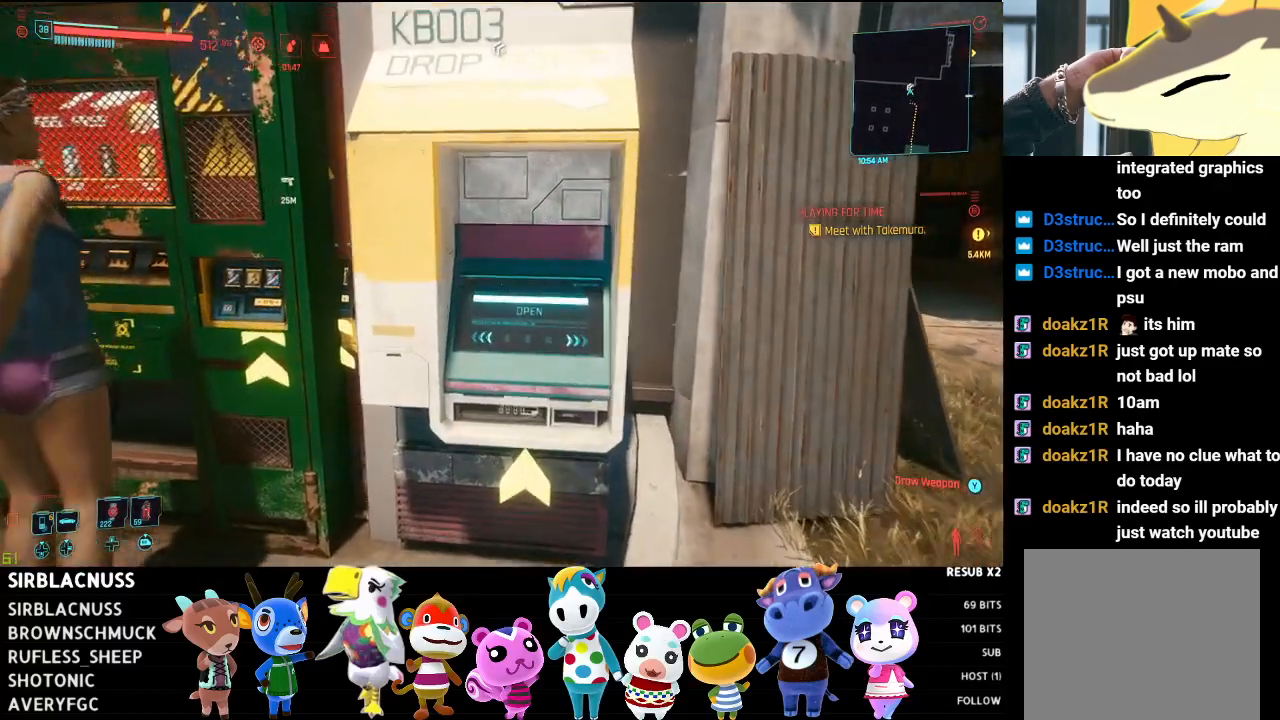
{"buttons": [], "left_stick": "center", "right_stick": "center", "events": [[150, "right_stick", "center"], [167, "left_stick", "center"]]}
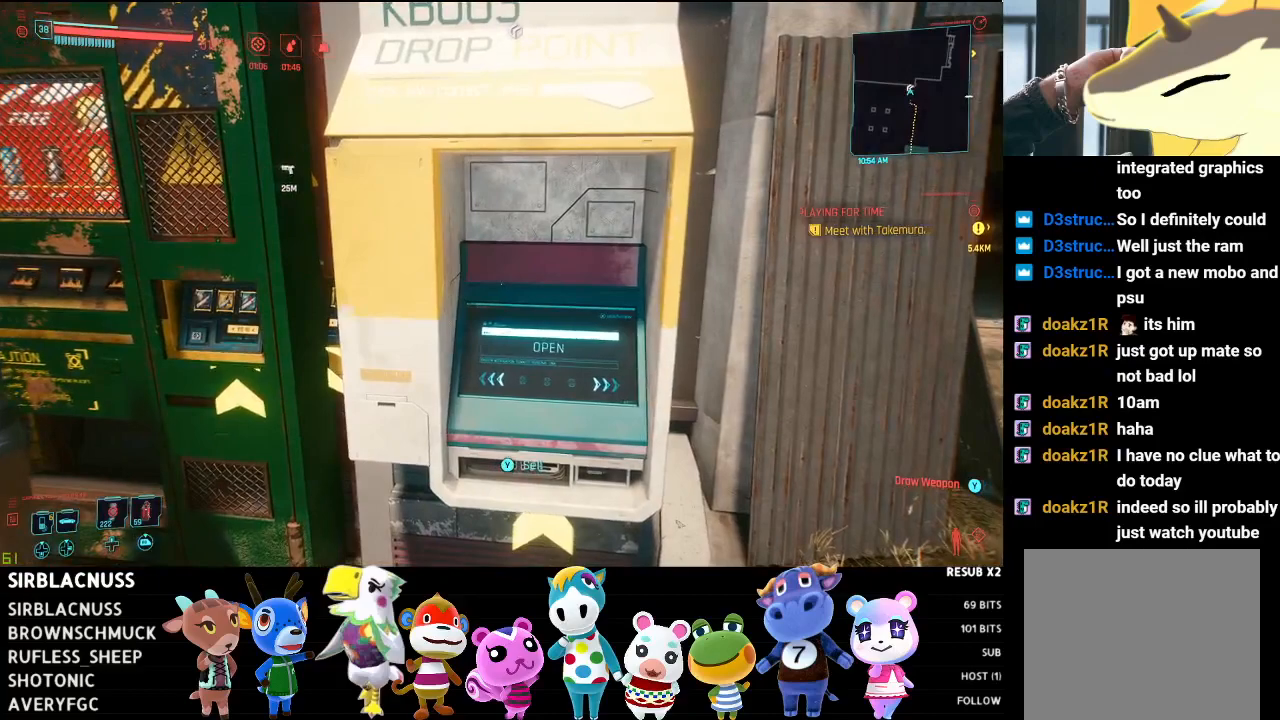
{"buttons": [], "left_stick": "center", "right_stick": "center", "events": [[183, "Y", "down"], [250, "Y", "up"]]}